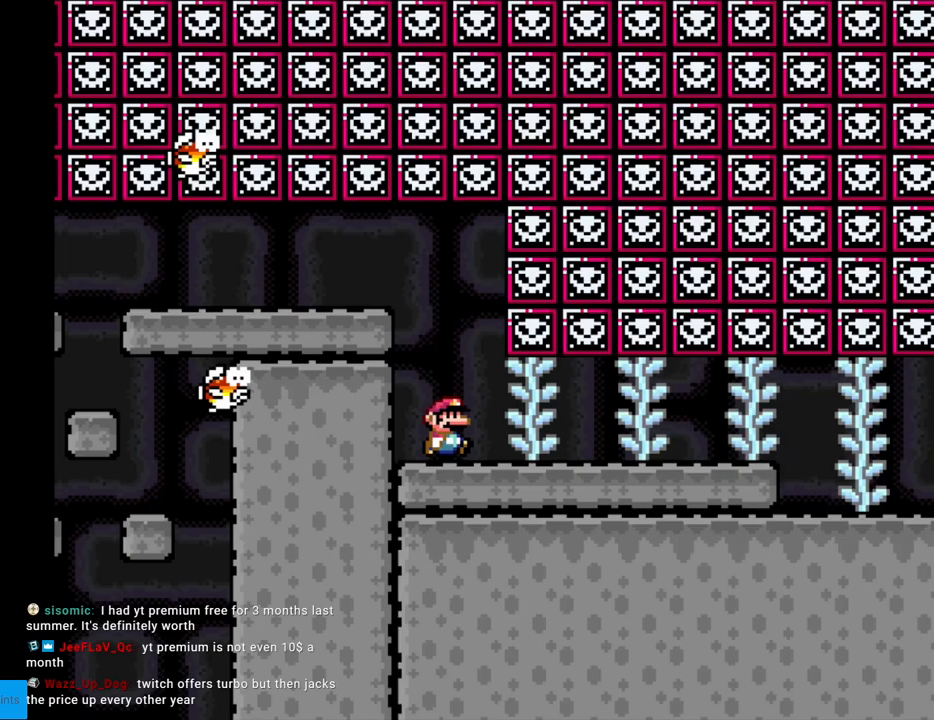
Gameplay with a controller (Nintendo layout); each line is a JSON object with the inputs held at the frame after it. "events" lists button and stick changes between this image and that frame as [ms after this image, input, new state], when the widget could be followed in between. Not read: L3 R3.
{"buttons": ["Y", "DPAD_RIGHT"], "events": [[233, "X", "up"], [233, "Y", "down"]]}
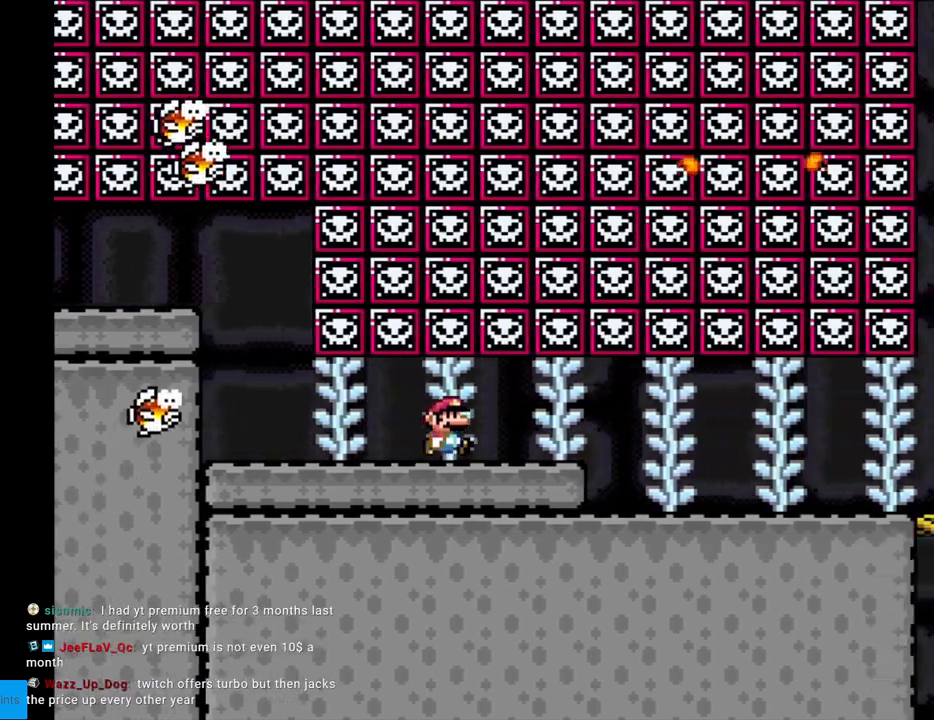
{"buttons": ["Y", "DPAD_RIGHT"], "events": []}
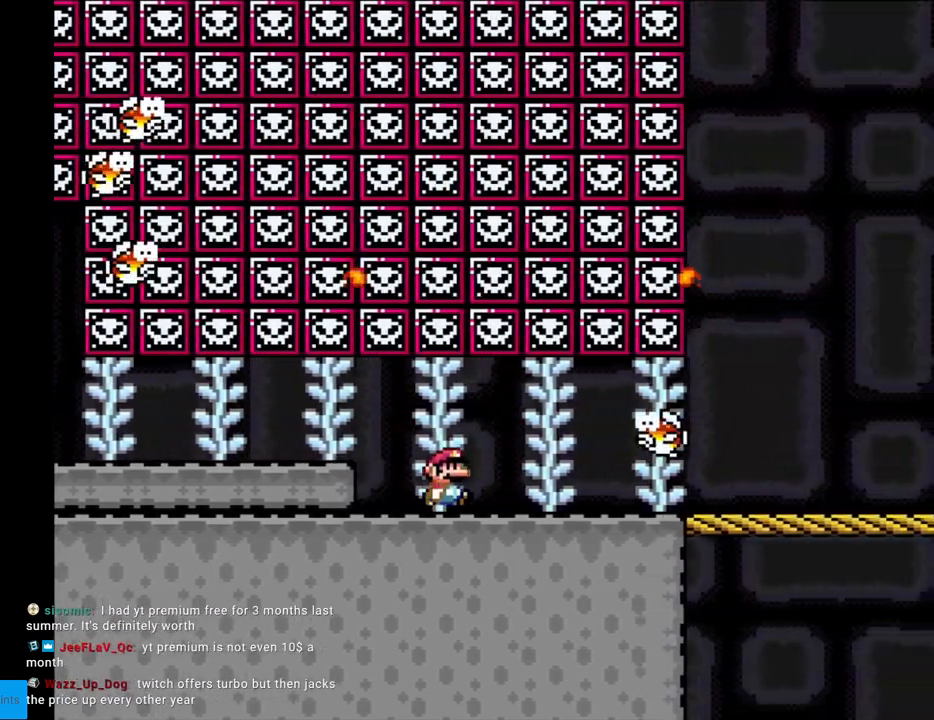
{"buttons": ["Y", "DPAD_RIGHT"], "events": []}
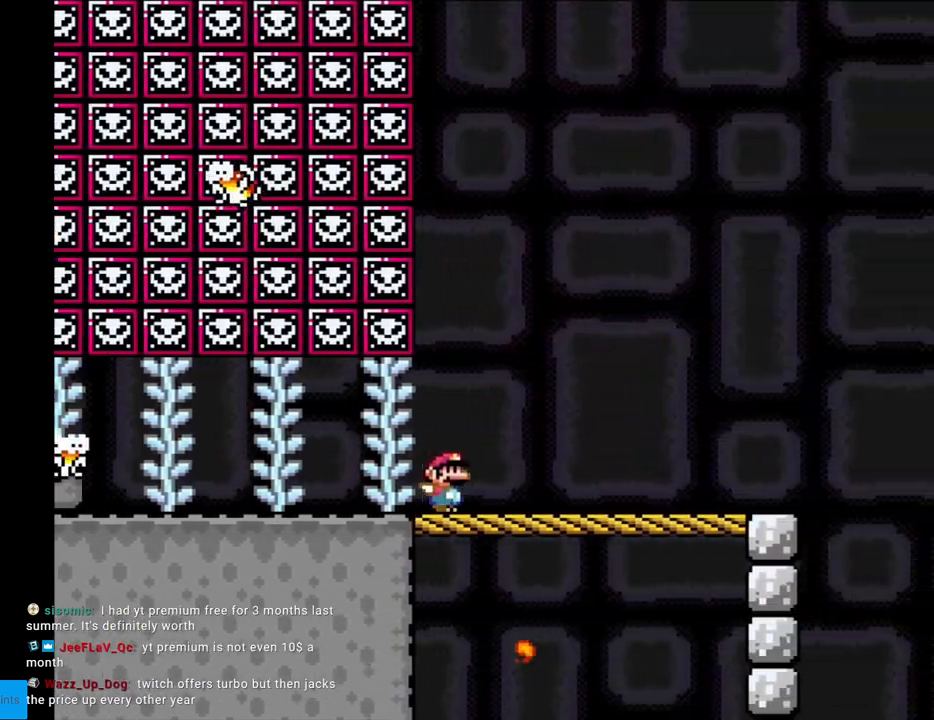
{"buttons": ["Y", "DPAD_RIGHT"], "events": []}
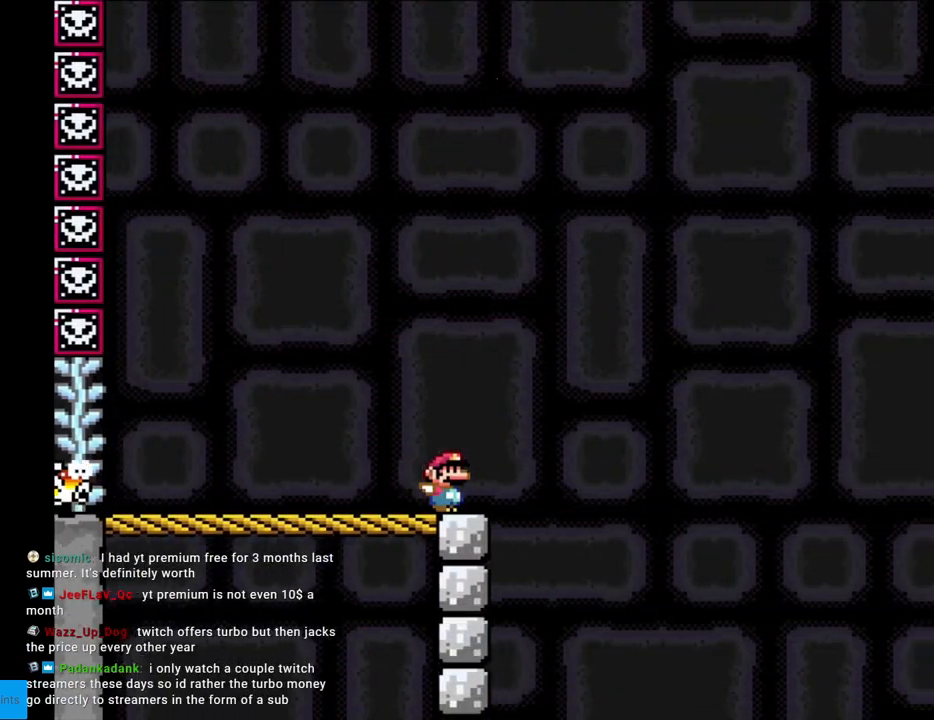
{"buttons": ["B", "Y", "DPAD_RIGHT"], "events": [[33, "B", "down"]]}
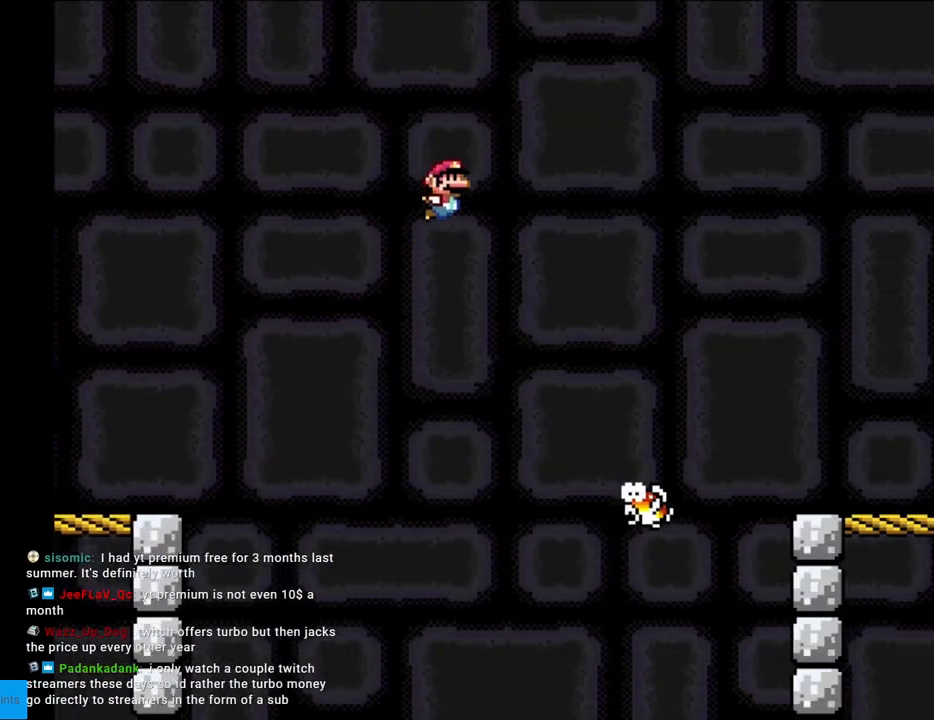
{"buttons": ["B", "Y", "DPAD_RIGHT"], "events": []}
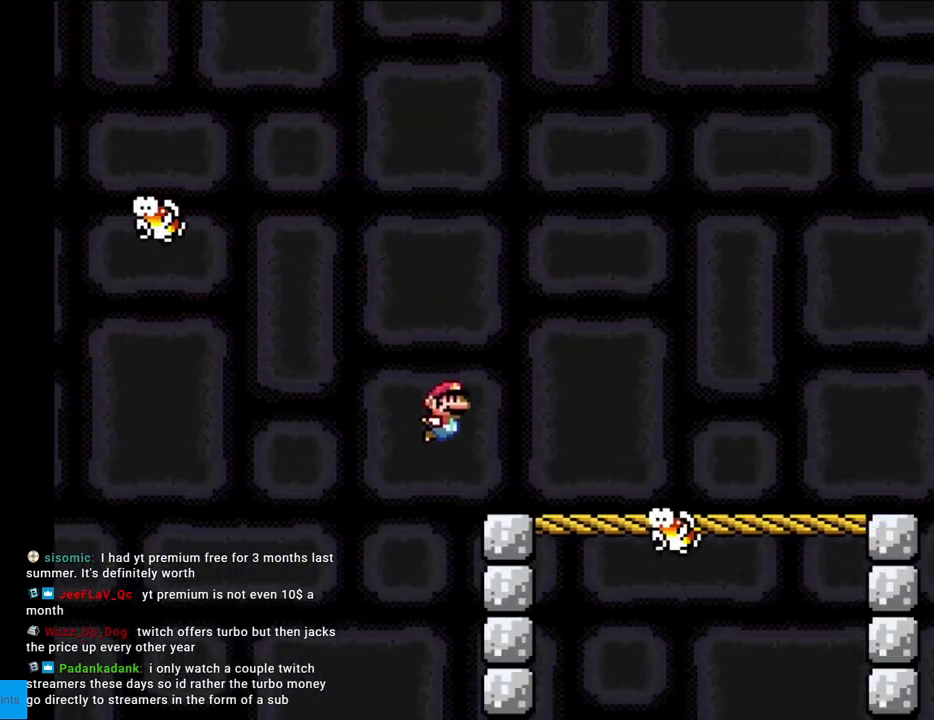
{"buttons": ["B", "Y", "DPAD_RIGHT"], "events": []}
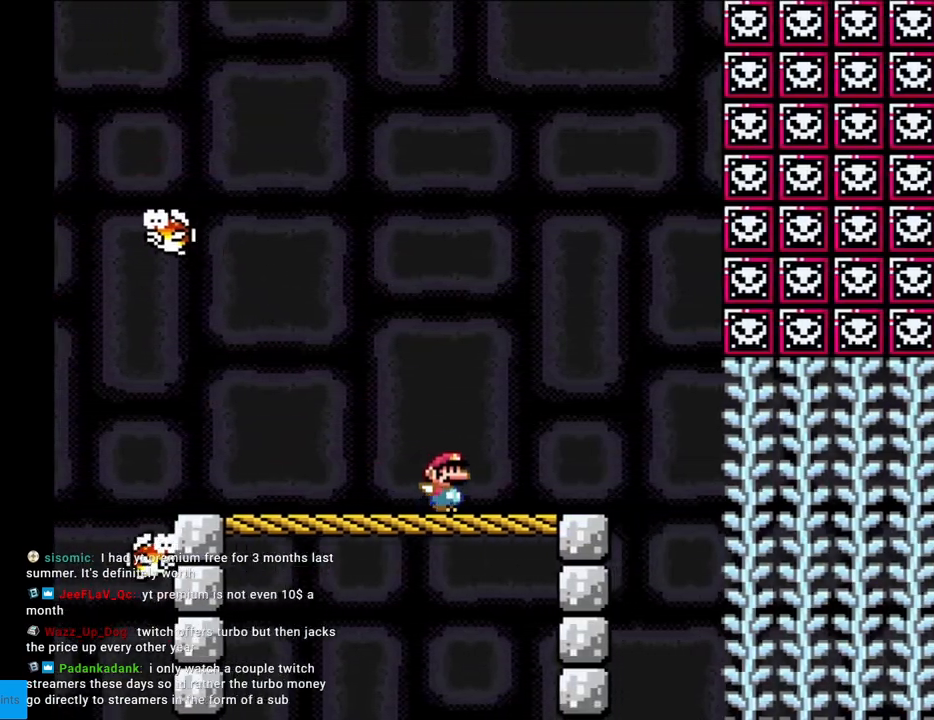
{"buttons": ["B", "Y", "DPAD_UP"], "events": [[467, "DPAD_RIGHT", "up"], [467, "DPAD_UP", "down"]]}
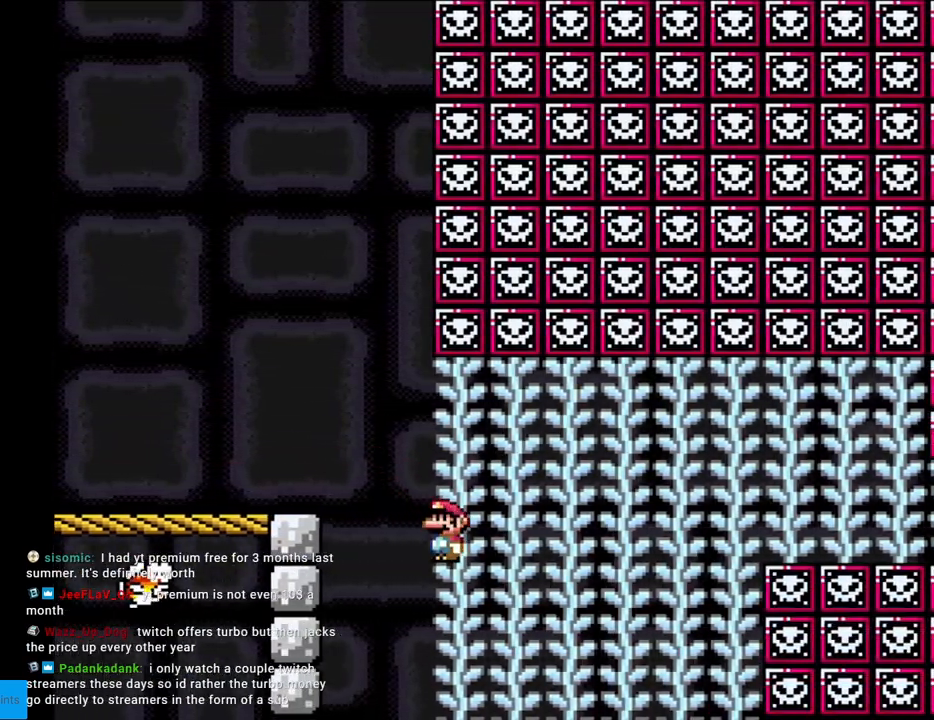
{"buttons": ["Y"], "events": [[50, "B", "up"], [267, "DPAD_UP", "up"], [450, "DPAD_UP", "down"], [500, "DPAD_UP", "up"]]}
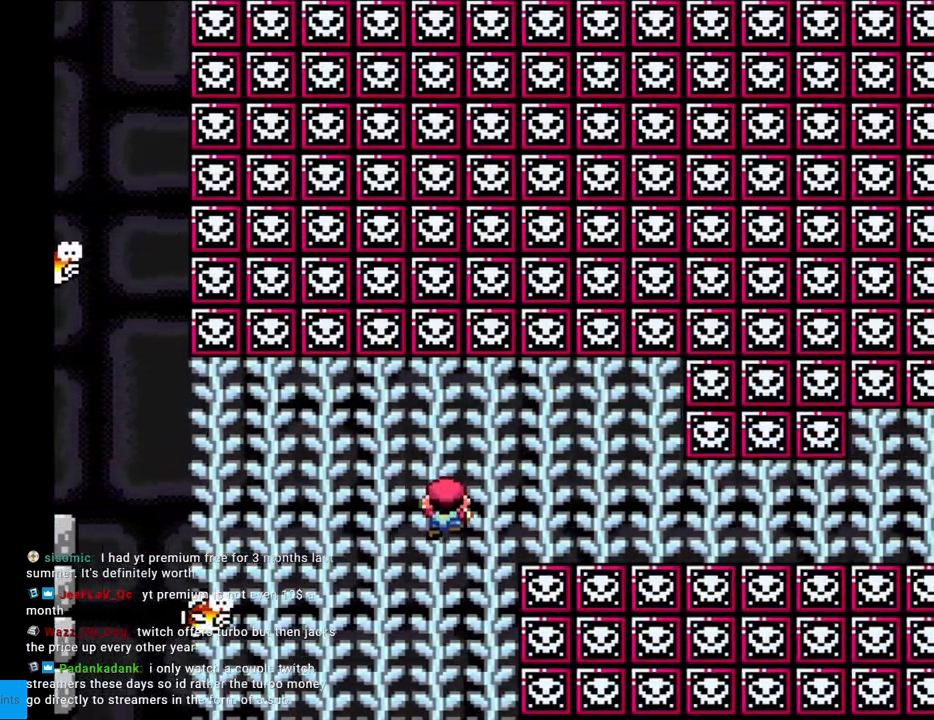
{"buttons": ["Y", "DPAD_UP"], "events": [[233, "DPAD_UP", "down"], [350, "DPAD_UP", "up"], [483, "DPAD_UP", "down"]]}
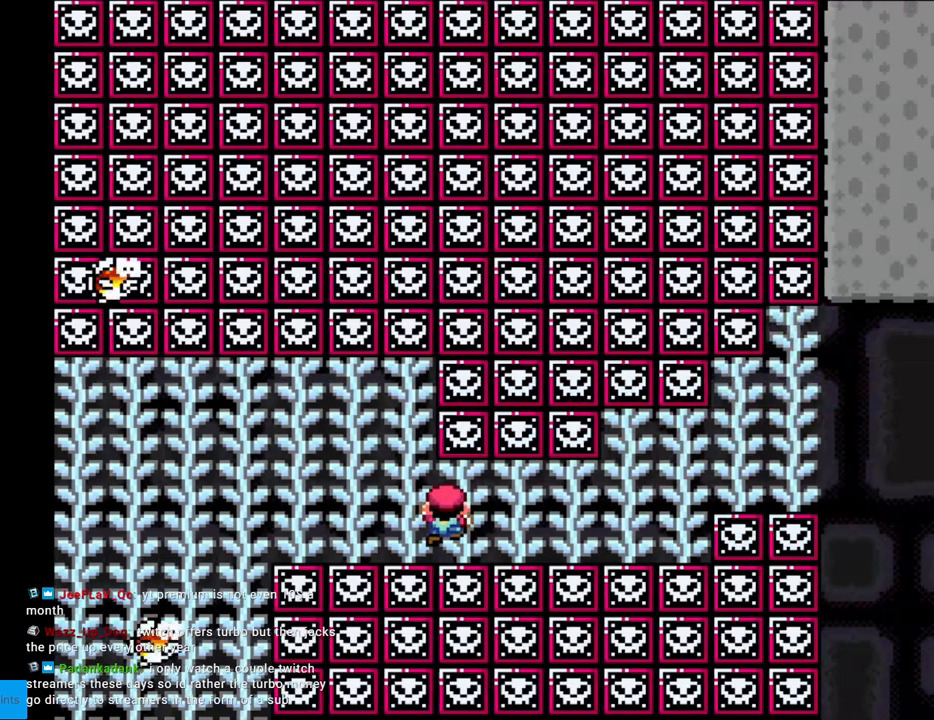
{"buttons": ["Y", "DPAD_UP"], "events": [[117, "DPAD_UP", "up"], [200, "DPAD_UP", "down"], [283, "DPAD_UP", "up"], [333, "DPAD_UP", "down"]]}
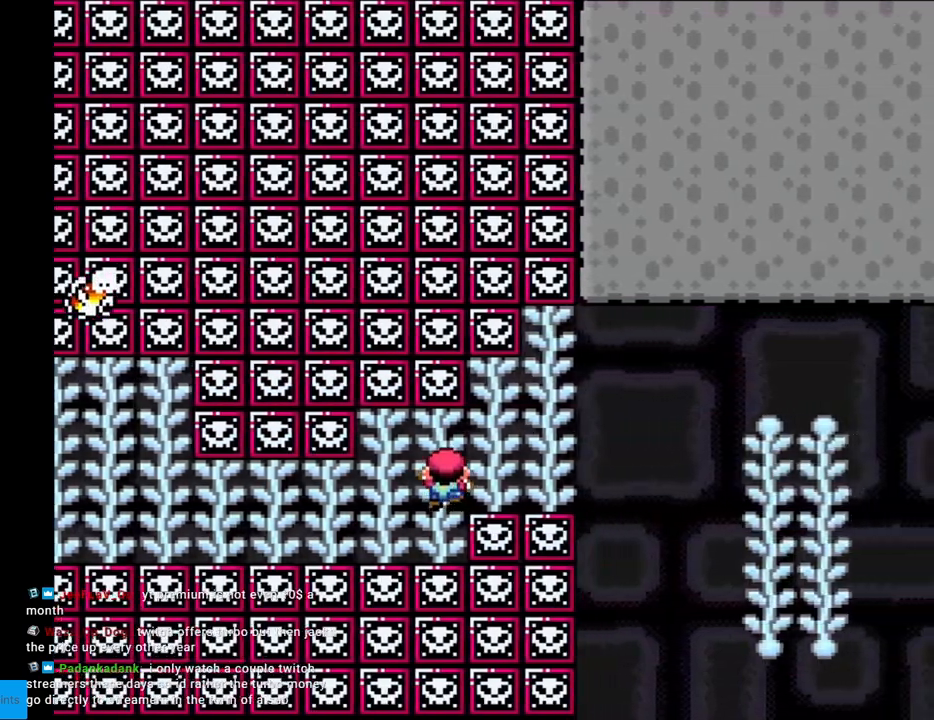
{"buttons": ["Y"], "events": [[50, "DPAD_UP", "up"], [117, "B", "down"], [167, "B", "up"]]}
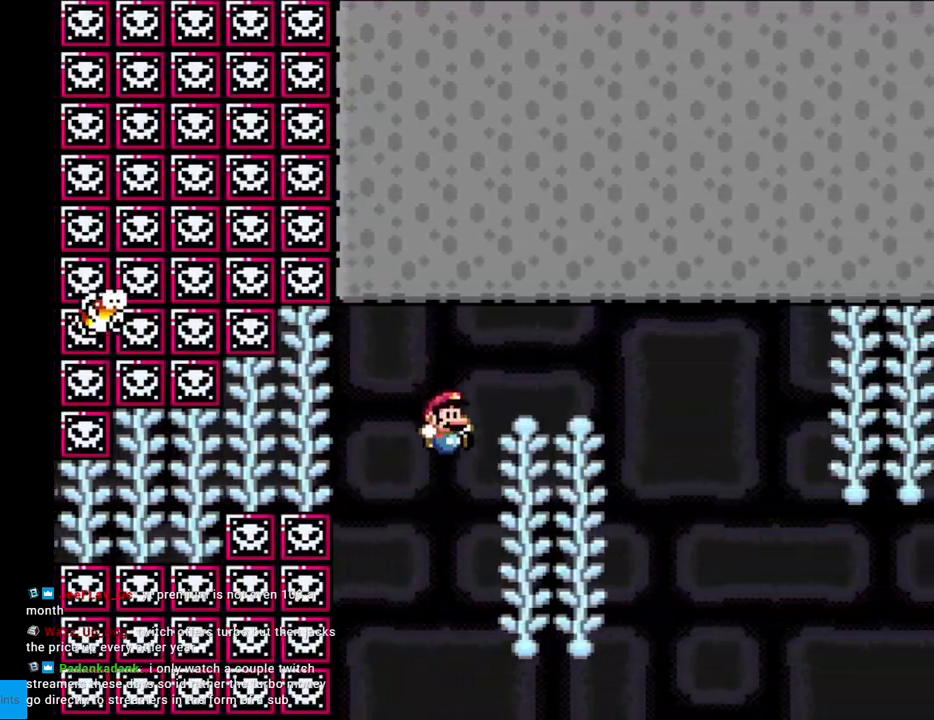
{"buttons": ["B", "Y"], "events": [[117, "DPAD_UP", "down"], [200, "DPAD_UP", "up"], [267, "B", "down"], [367, "B", "up"], [450, "B", "down"]]}
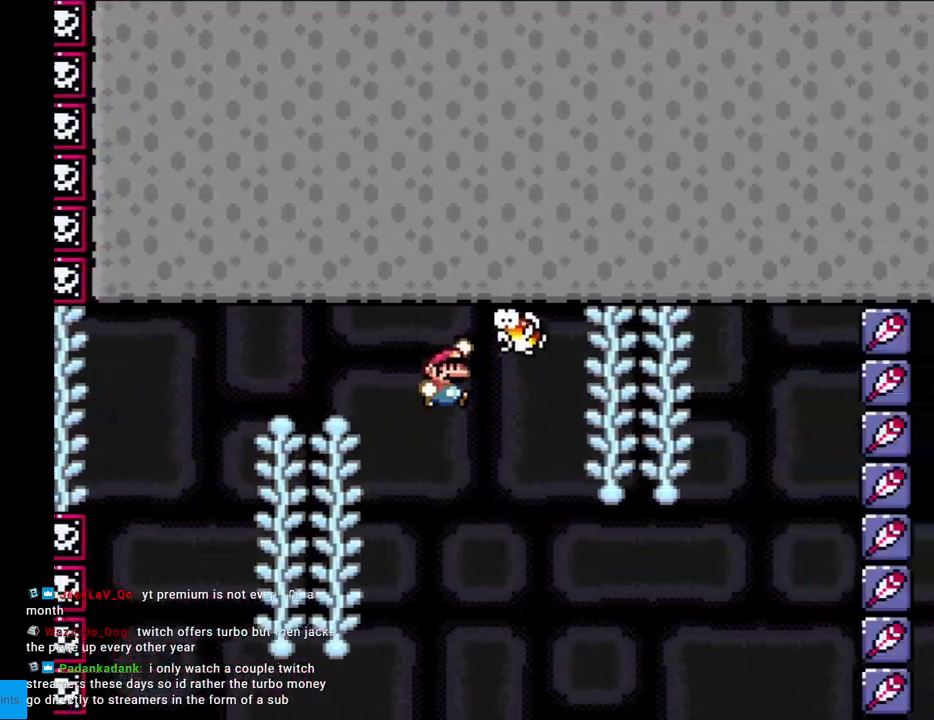
{"buttons": ["B", "Y"], "events": [[217, "B", "up"], [317, "DPAD_UP", "down"], [417, "DPAD_UP", "up"], [467, "B", "down"]]}
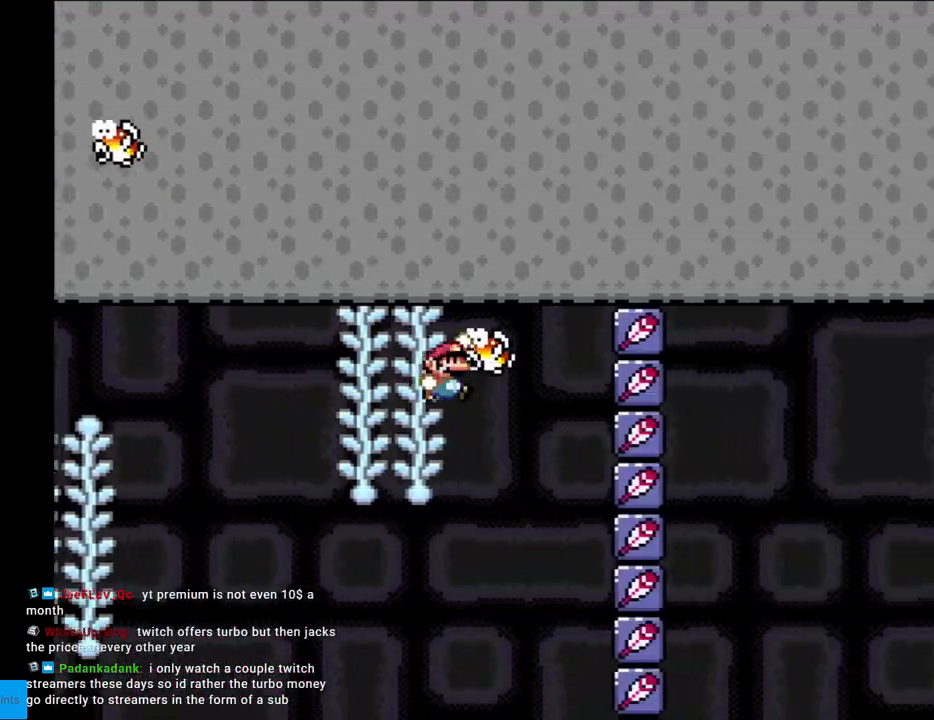
{"buttons": ["Y"], "events": [[483, "B", "up"]]}
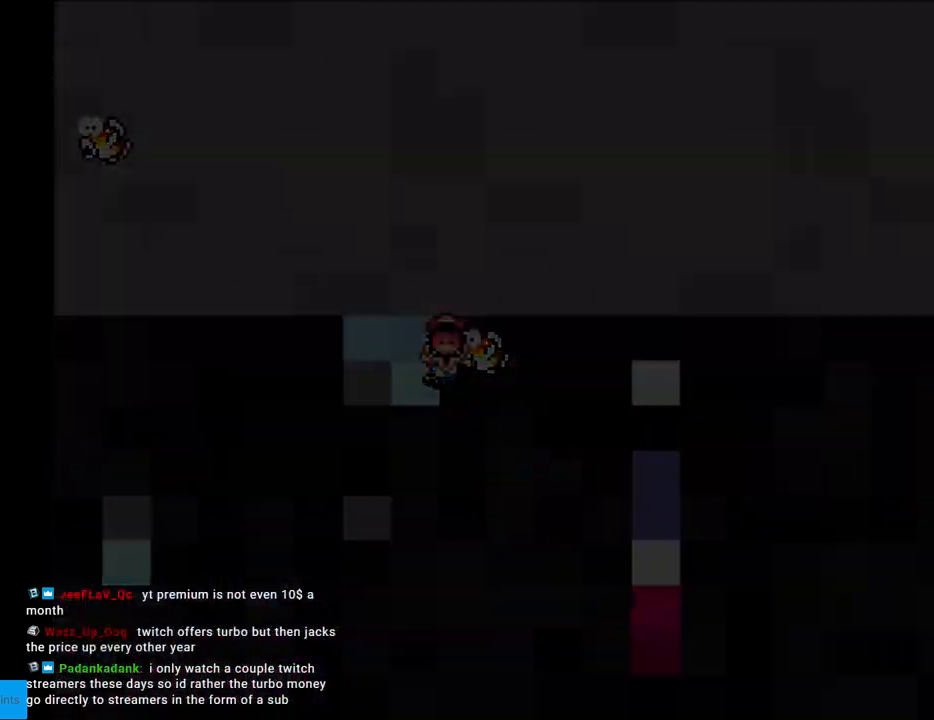
{"buttons": [], "events": [[83, "Y", "up"]]}
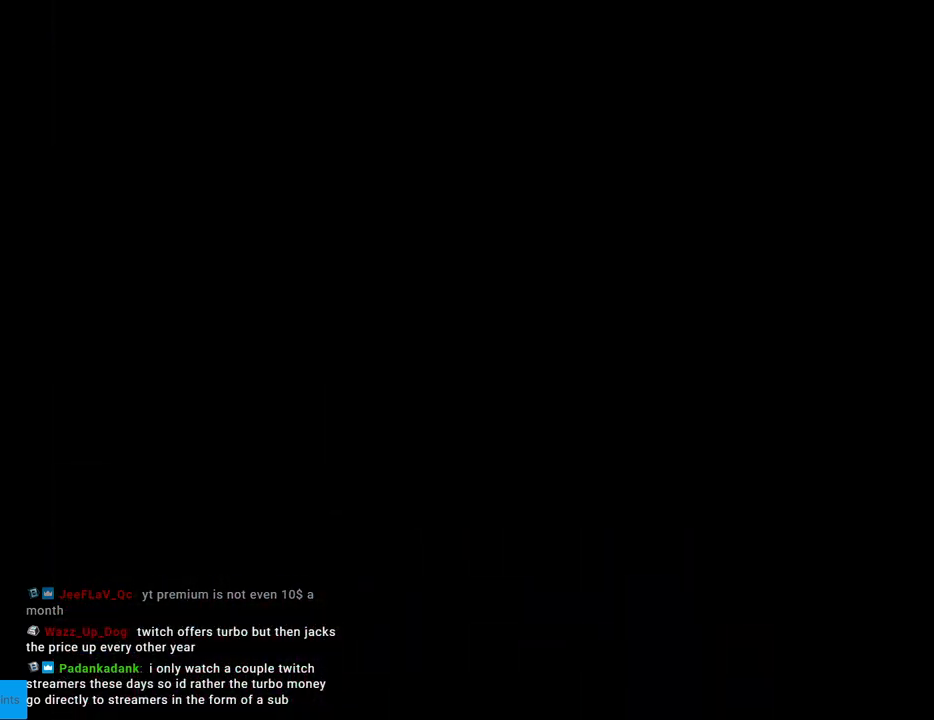
{"buttons": [], "events": []}
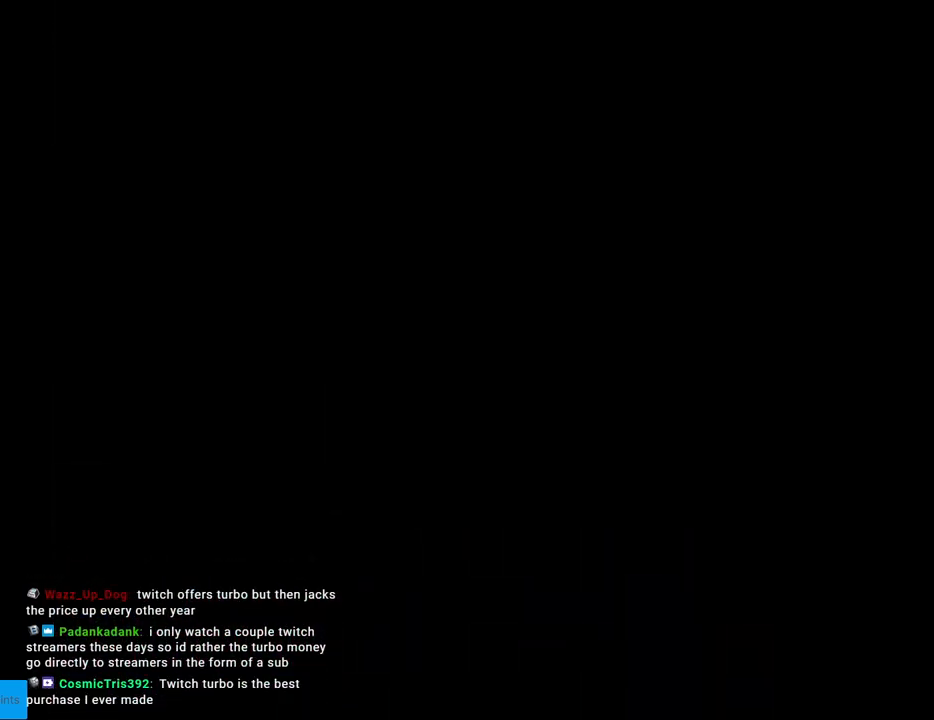
{"buttons": ["X", "DPAD_RIGHT"], "events": [[467, "DPAD_RIGHT", "down"], [500, "X", "down"]]}
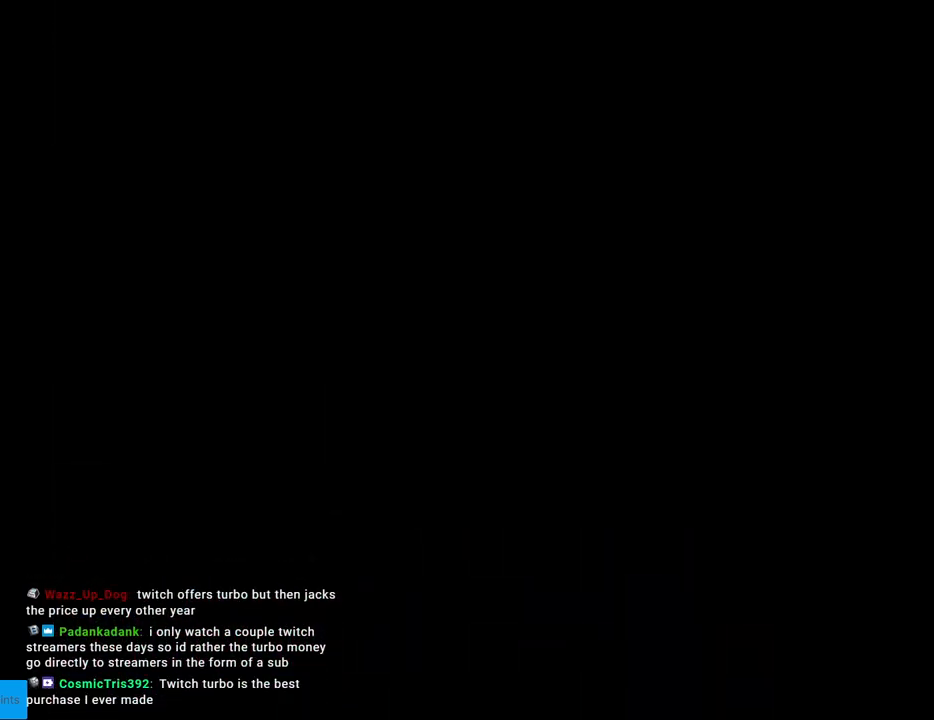
{"buttons": ["X", "DPAD_RIGHT"], "events": []}
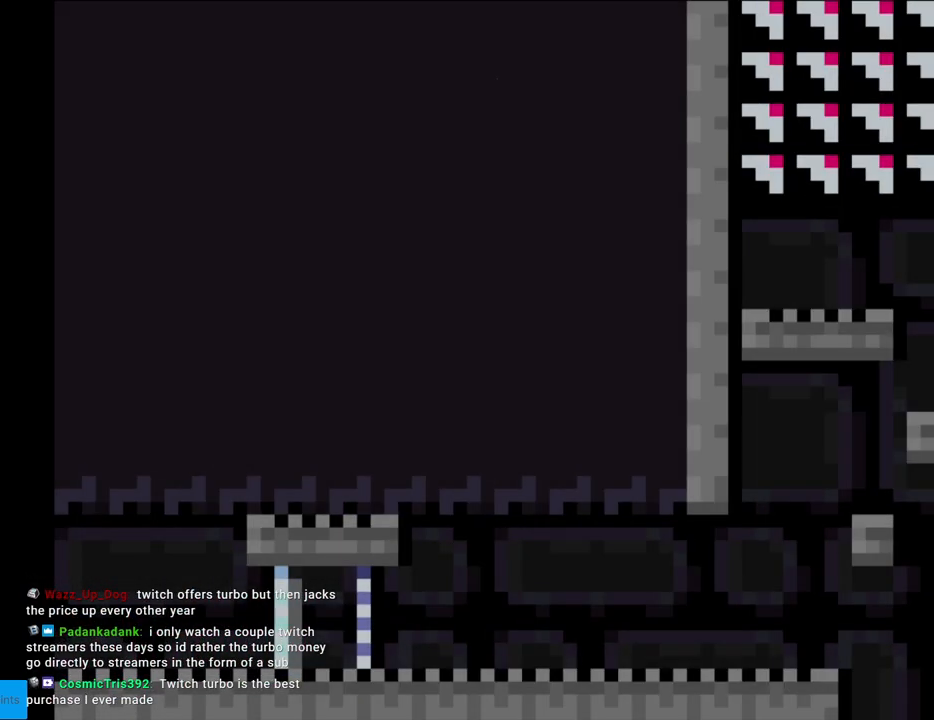
{"buttons": ["X", "DPAD_RIGHT"], "events": []}
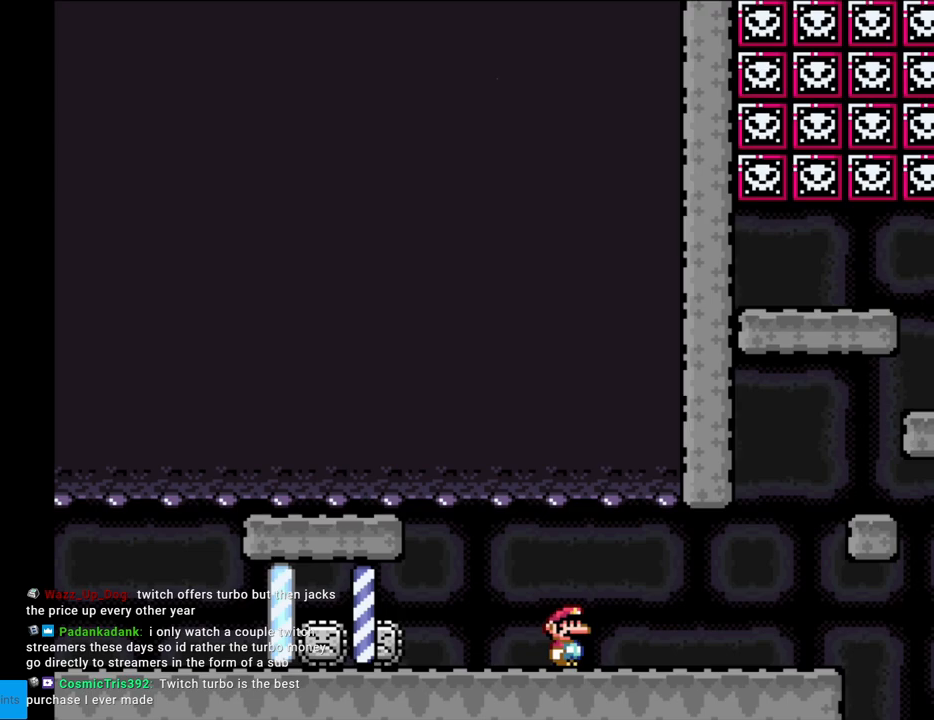
{"buttons": ["X", "DPAD_RIGHT"], "events": [[300, "A", "down"], [467, "A", "up"]]}
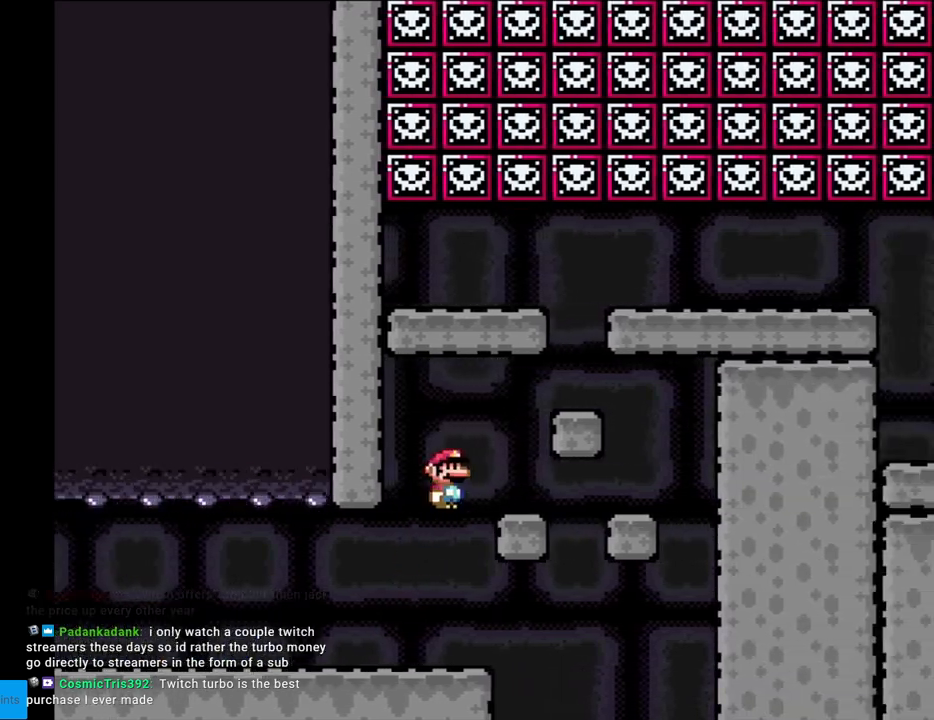
{"buttons": ["X", "DPAD_RIGHT"], "events": [[83, "DPAD_RIGHT", "up"], [117, "DPAD_LEFT", "down"], [200, "DPAD_LEFT", "up"], [250, "DPAD_RIGHT", "down"], [267, "A", "down"], [467, "A", "up"]]}
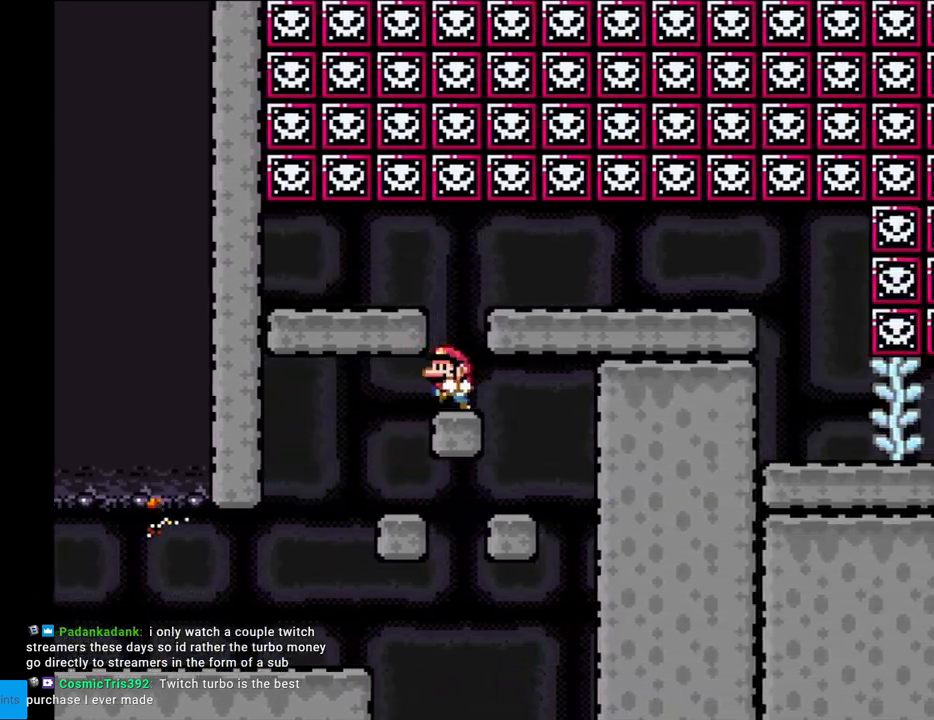
{"buttons": ["X", "DPAD_RIGHT"], "events": [[17, "DPAD_LEFT", "down"], [17, "DPAD_RIGHT", "up"], [83, "A", "down"], [133, "DPAD_LEFT", "up"], [167, "A", "up"], [167, "DPAD_RIGHT", "down"]]}
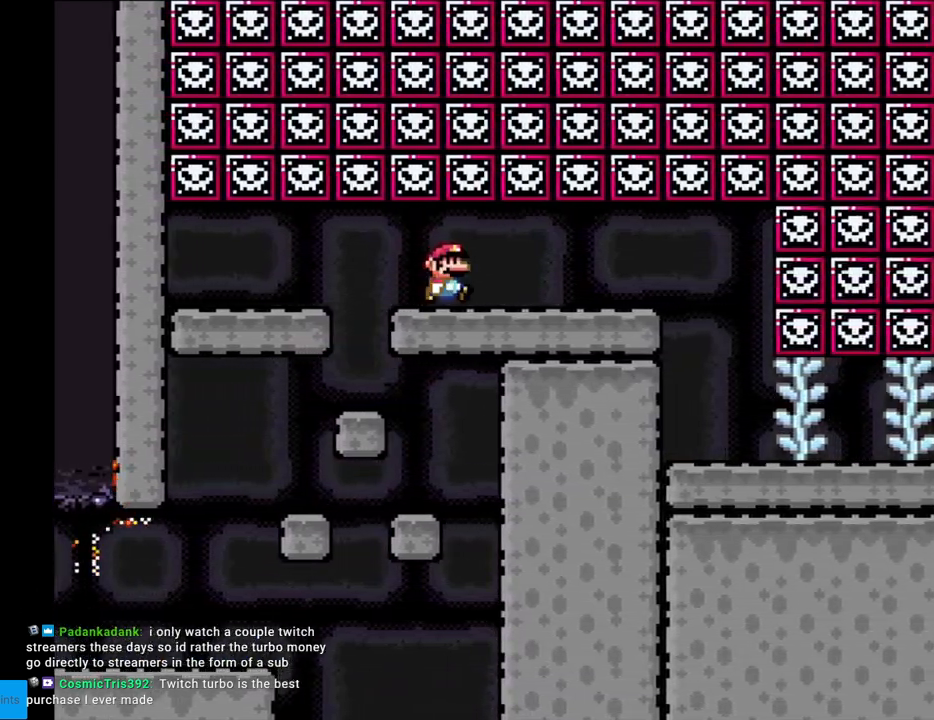
{"buttons": ["X", "DPAD_LEFT"], "events": [[467, "DPAD_RIGHT", "up"], [483, "DPAD_UP", "down"], [500, "DPAD_LEFT", "down"], [500, "DPAD_UP", "up"]]}
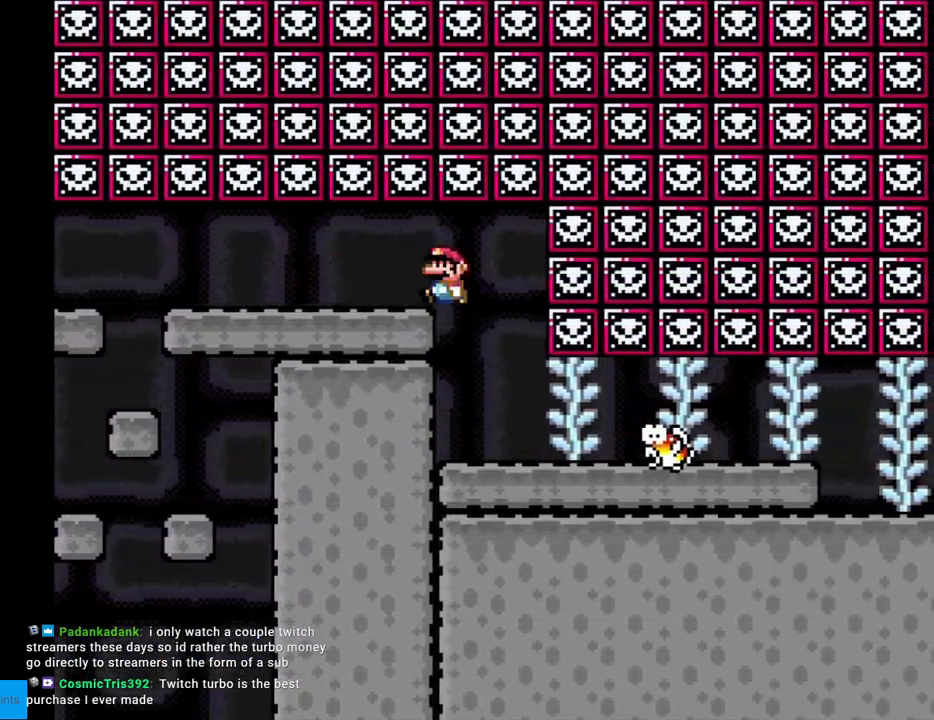
{"buttons": ["Y", "DPAD_RIGHT"], "events": [[117, "DPAD_DOWN", "down"], [117, "DPAD_LEFT", "up"], [133, "DPAD_DOWN", "up"], [133, "DPAD_RIGHT", "down"], [233, "Y", "down"], [250, "X", "up"]]}
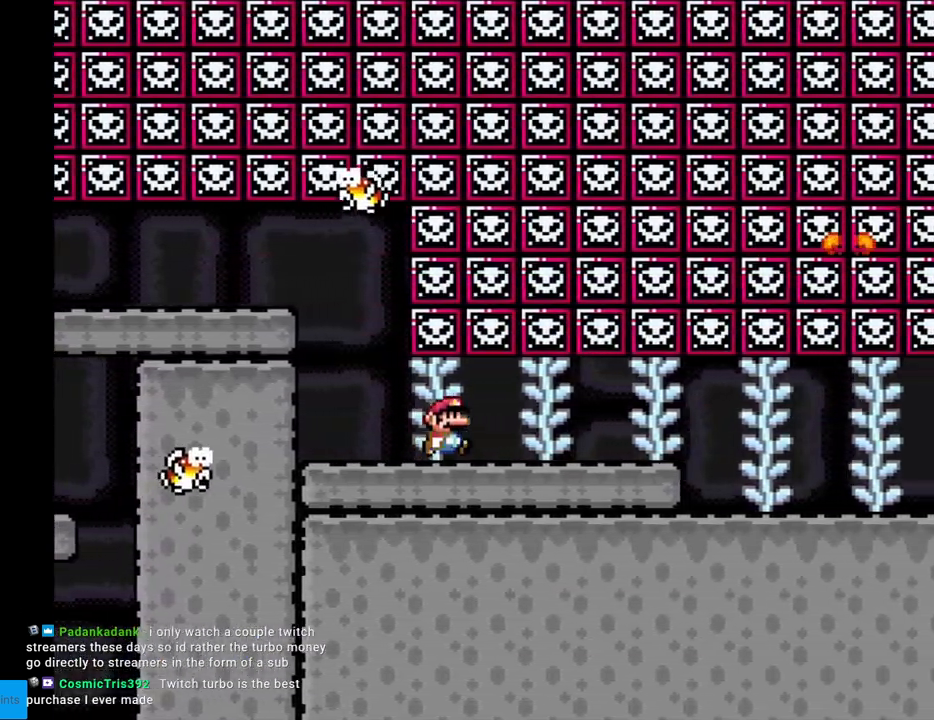
{"buttons": ["Y", "DPAD_RIGHT"], "events": []}
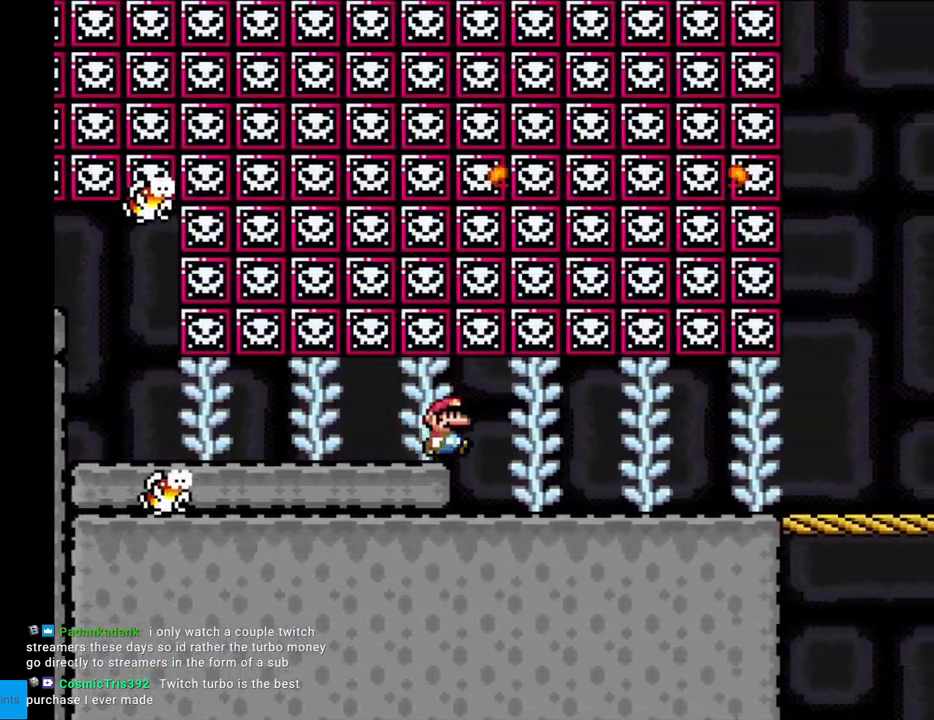
{"buttons": ["Y", "DPAD_RIGHT"], "events": []}
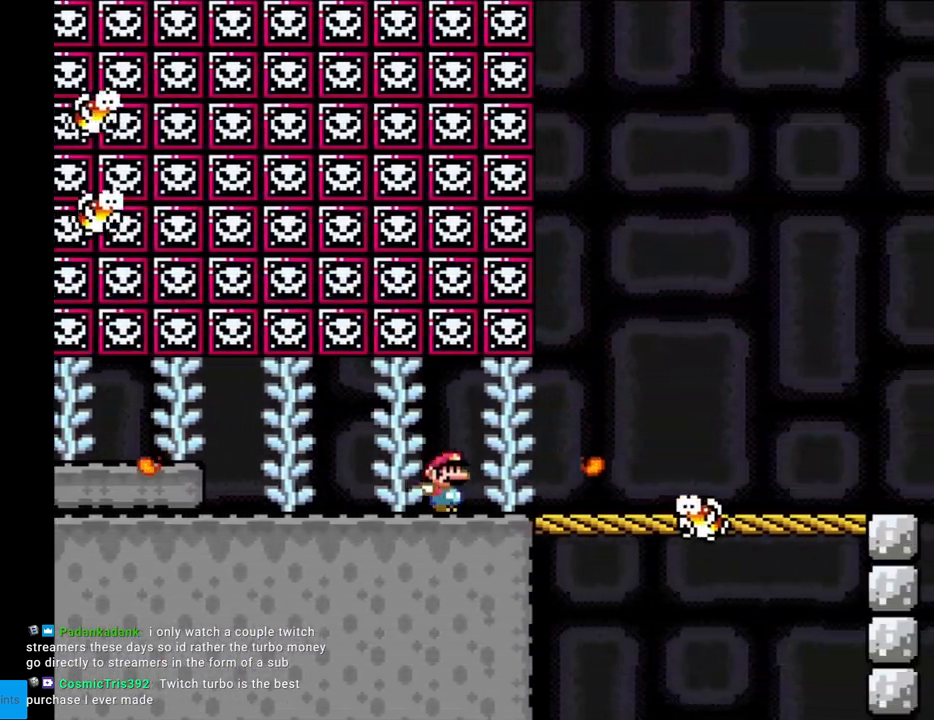
{"buttons": ["Y", "DPAD_RIGHT"], "events": []}
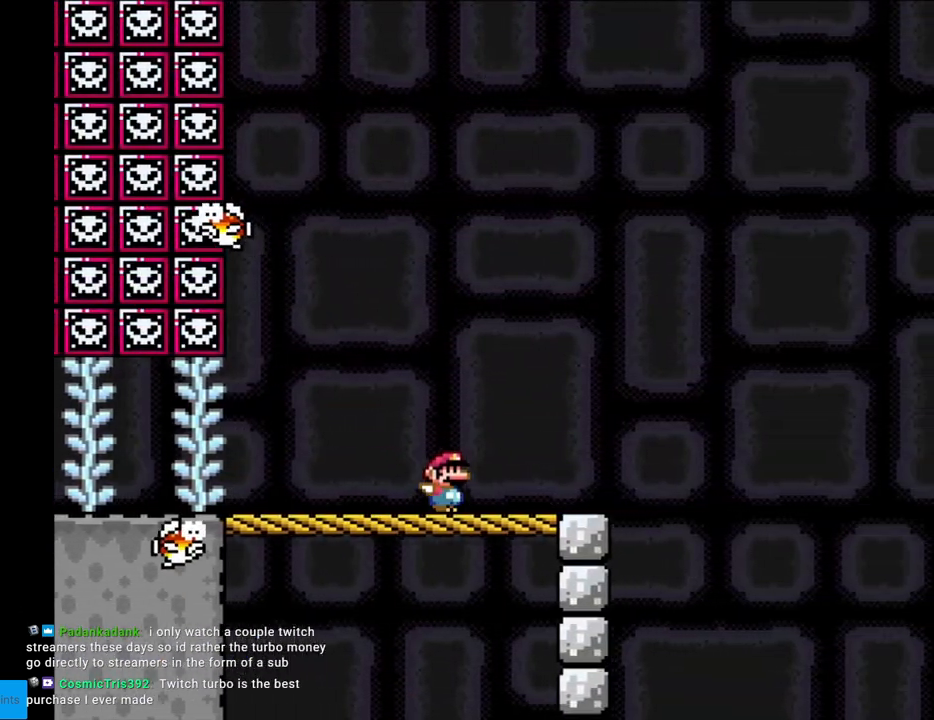
{"buttons": ["B", "Y", "DPAD_RIGHT"], "events": [[250, "B", "down"]]}
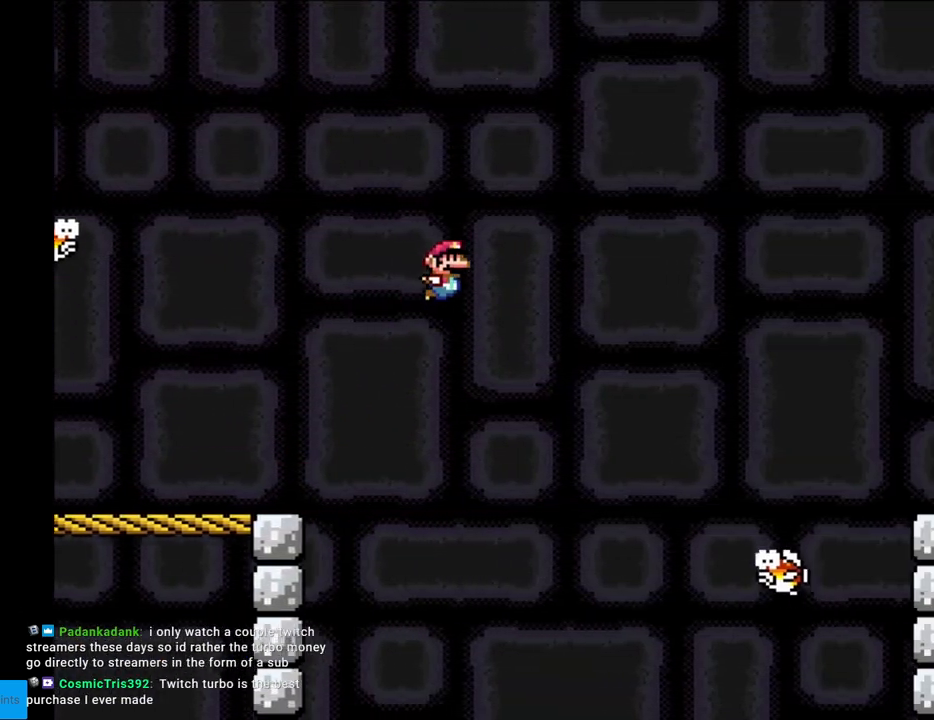
{"buttons": ["B", "Y", "DPAD_RIGHT"], "events": []}